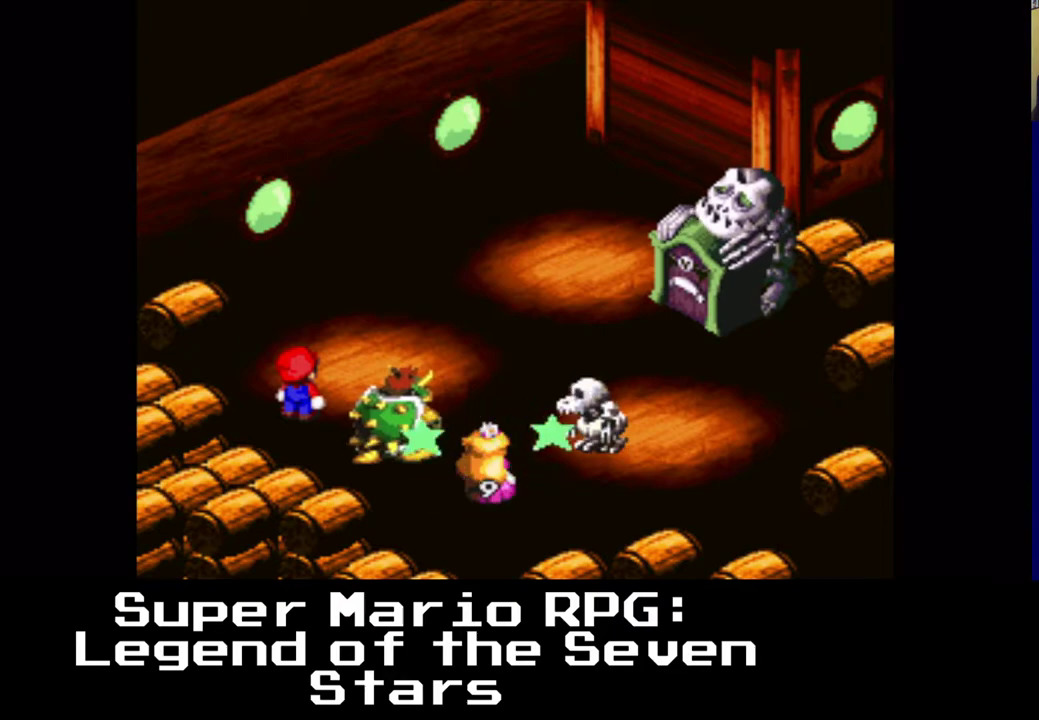
Gameplay with a controller (Xbox layout); each line is a JSON object with the inputs held at the frame after it. "events" lists button and stick changes between this image and that frame as [ms after this image, input, new state], when the widget could be followed in between.
{"buttons": [], "left_stick": "center", "right_stick": "center", "events": []}
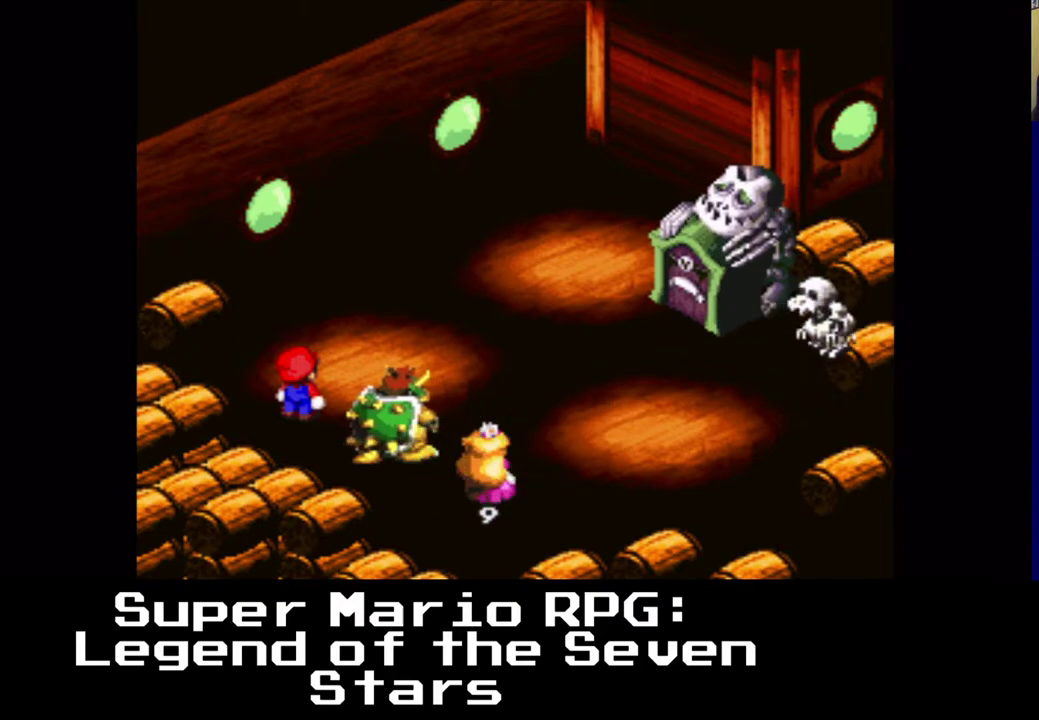
{"buttons": [], "left_stick": "center", "right_stick": "center", "events": []}
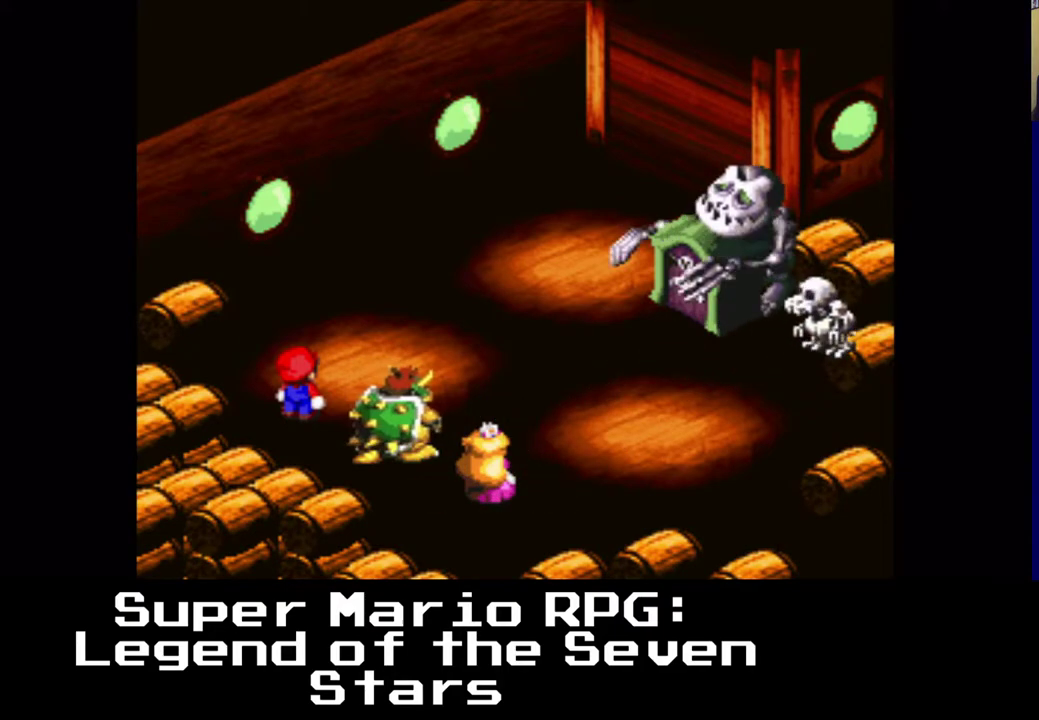
{"buttons": ["B"], "left_stick": "center", "right_stick": "center", "events": [[417, "B", "down"]]}
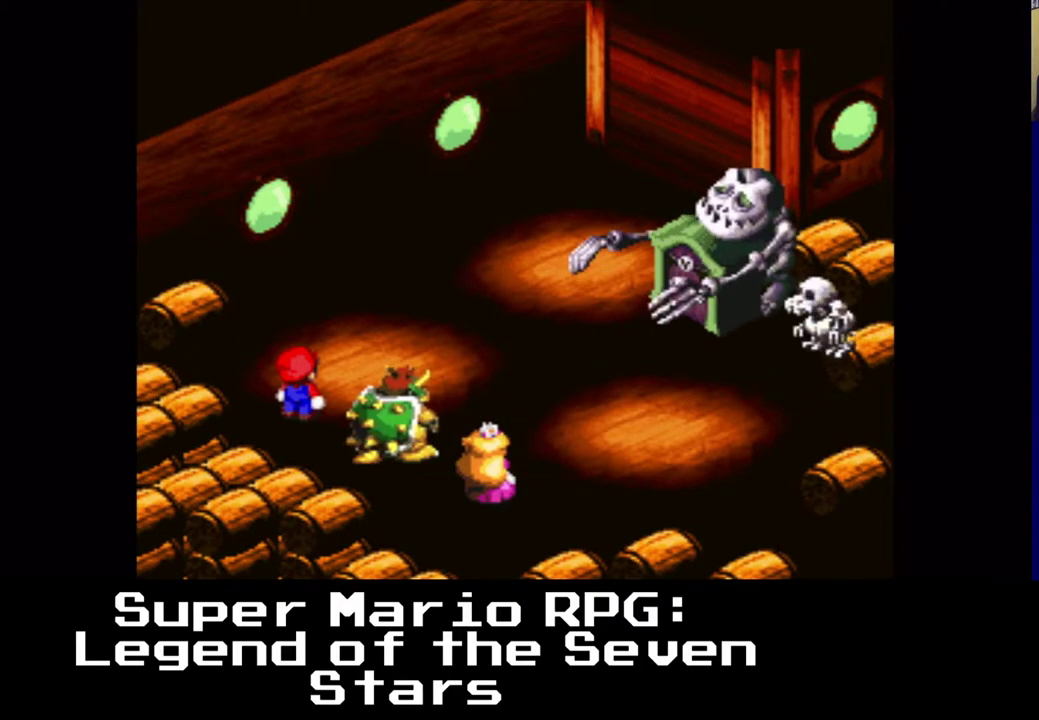
{"buttons": [], "left_stick": "center", "right_stick": "center", "events": [[33, "B", "up"]]}
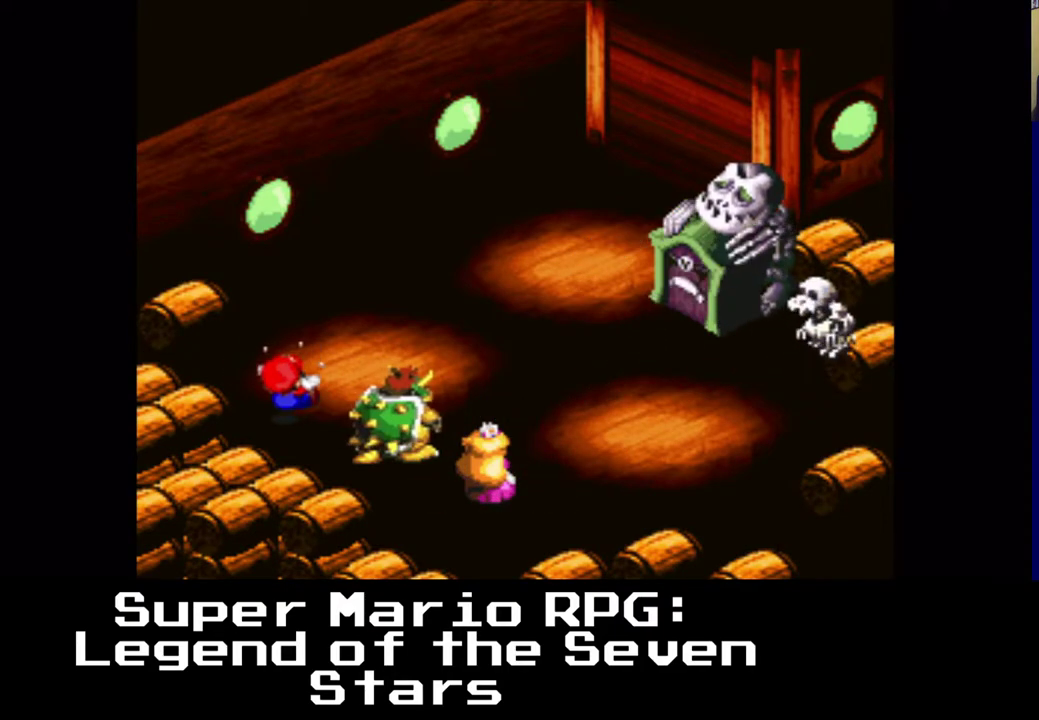
{"buttons": [], "left_stick": "center", "right_stick": "center", "events": []}
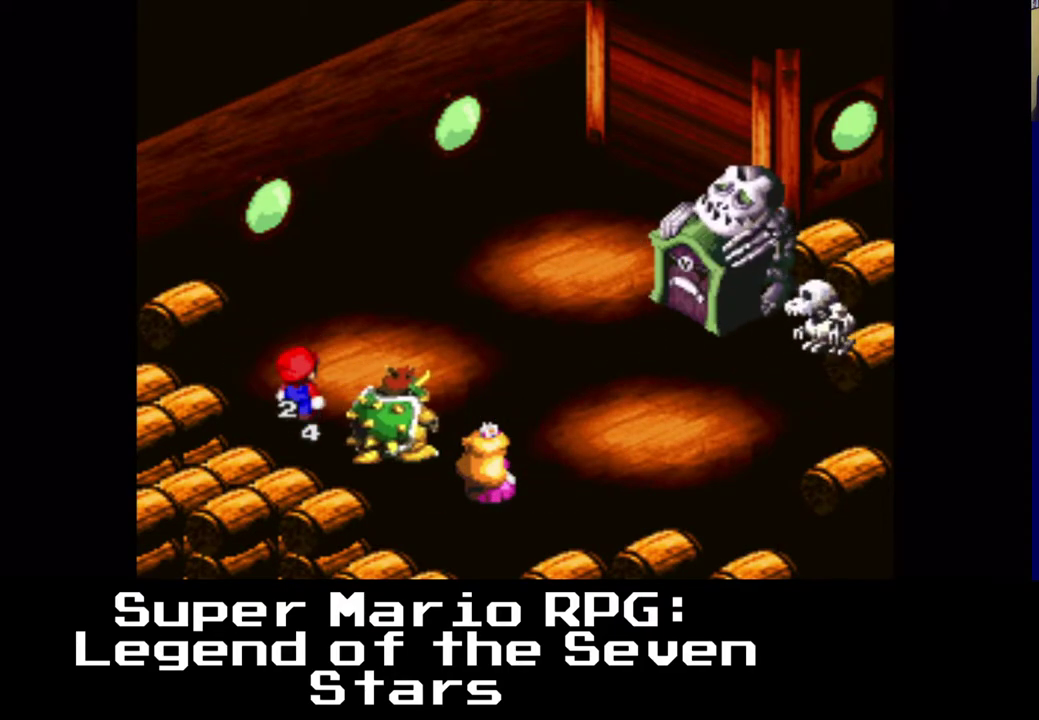
{"buttons": [], "left_stick": "center", "right_stick": "center", "events": []}
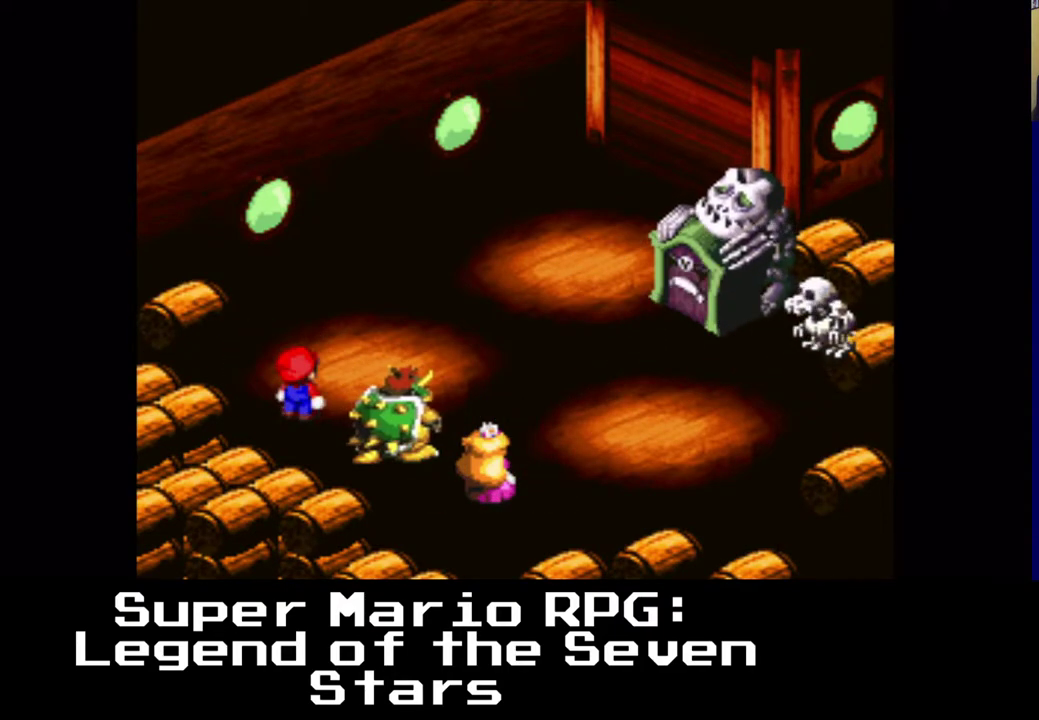
{"buttons": [], "left_stick": "center", "right_stick": "center", "events": []}
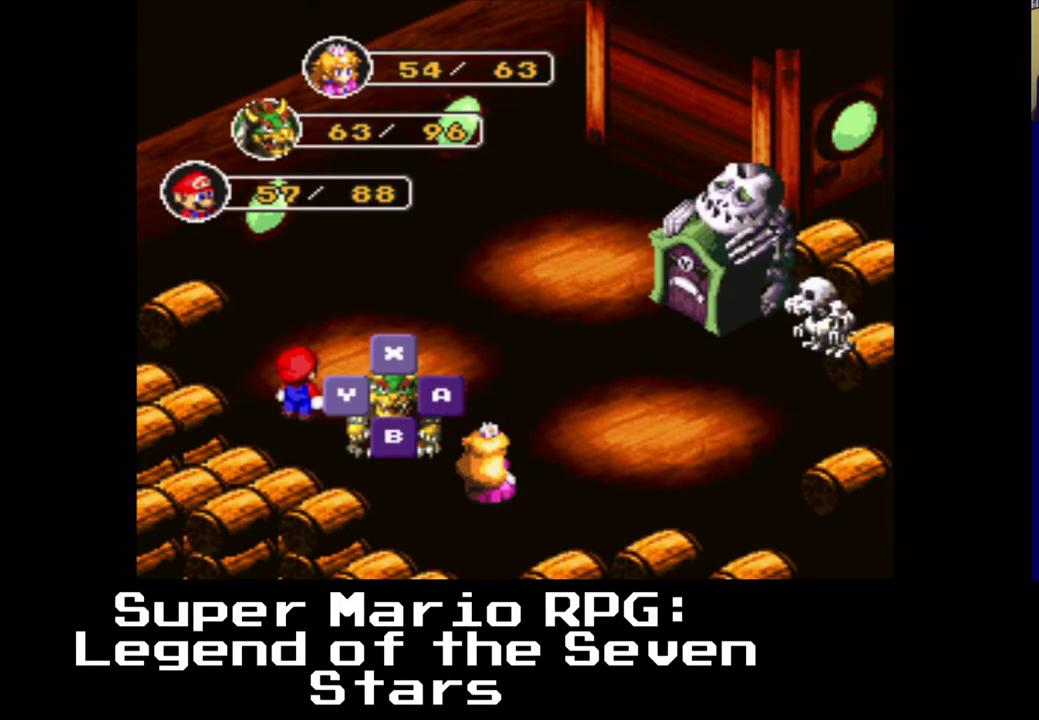
{"buttons": [], "left_stick": "center", "right_stick": "center", "events": []}
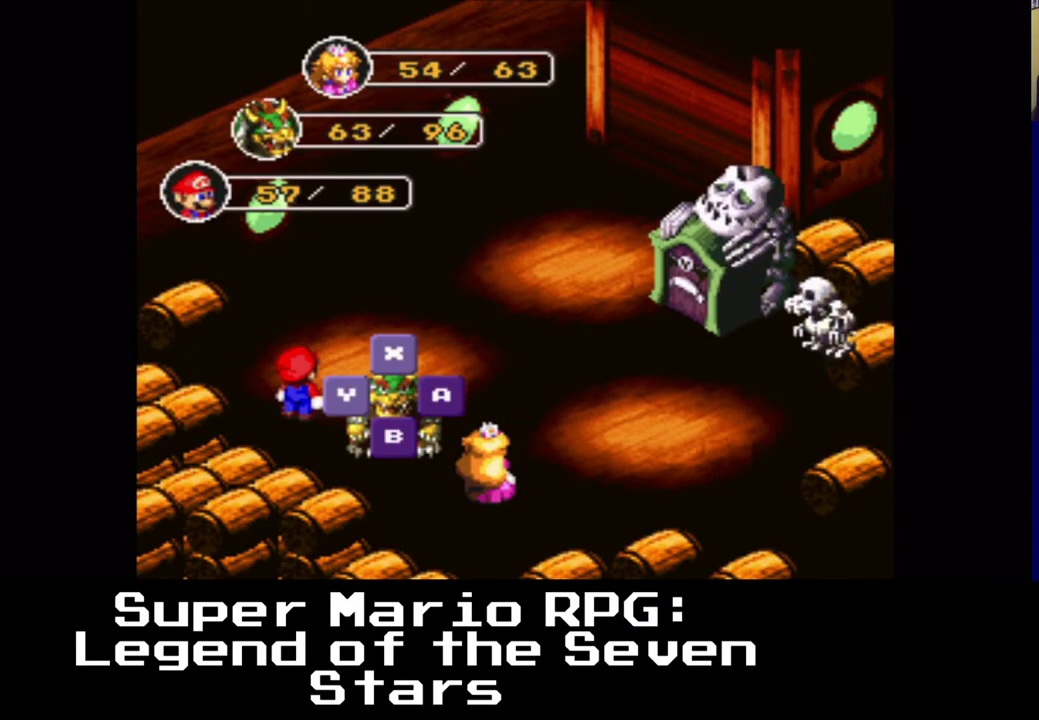
{"buttons": [], "left_stick": "center", "right_stick": "center", "events": []}
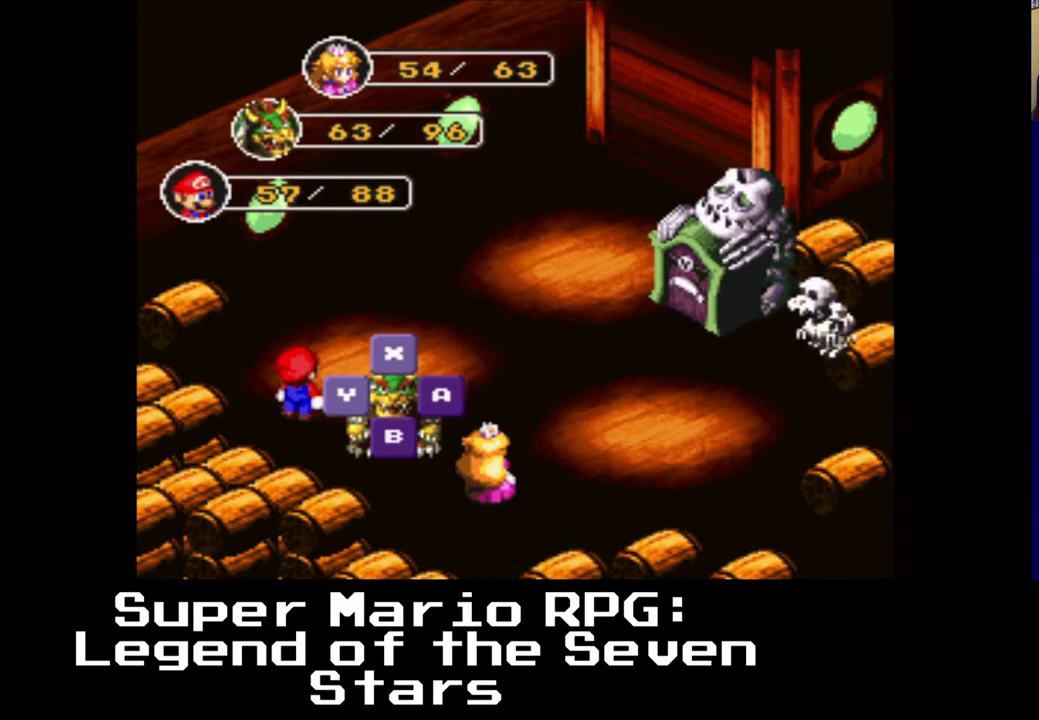
{"buttons": [], "left_stick": "center", "right_stick": "center", "events": []}
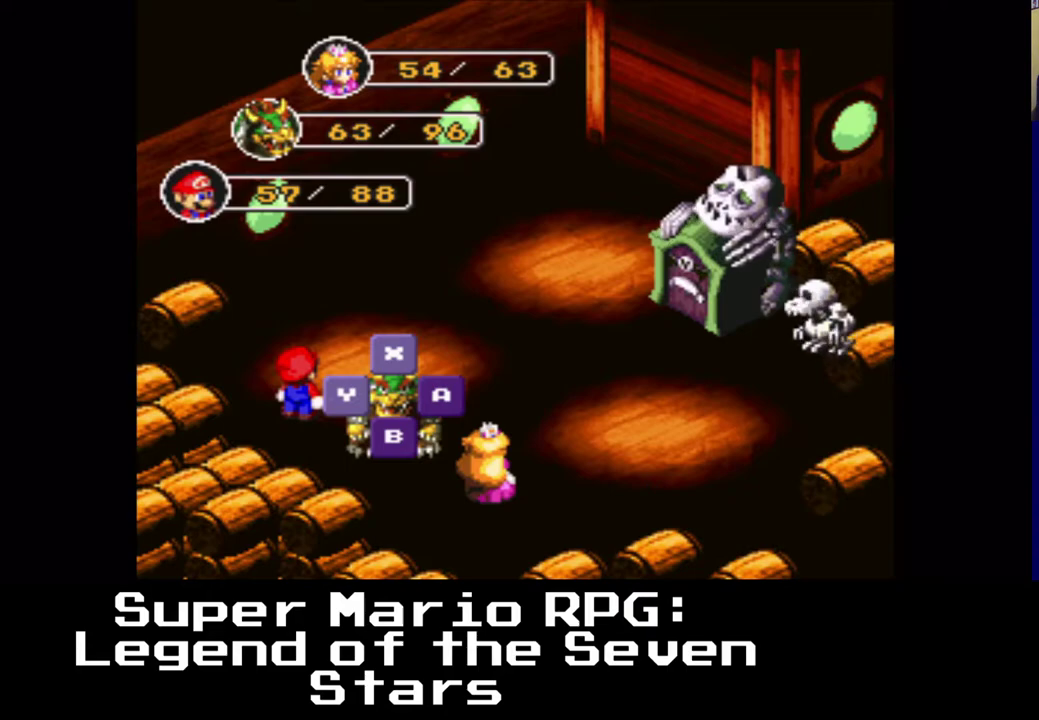
{"buttons": [], "left_stick": "center", "right_stick": "center", "events": []}
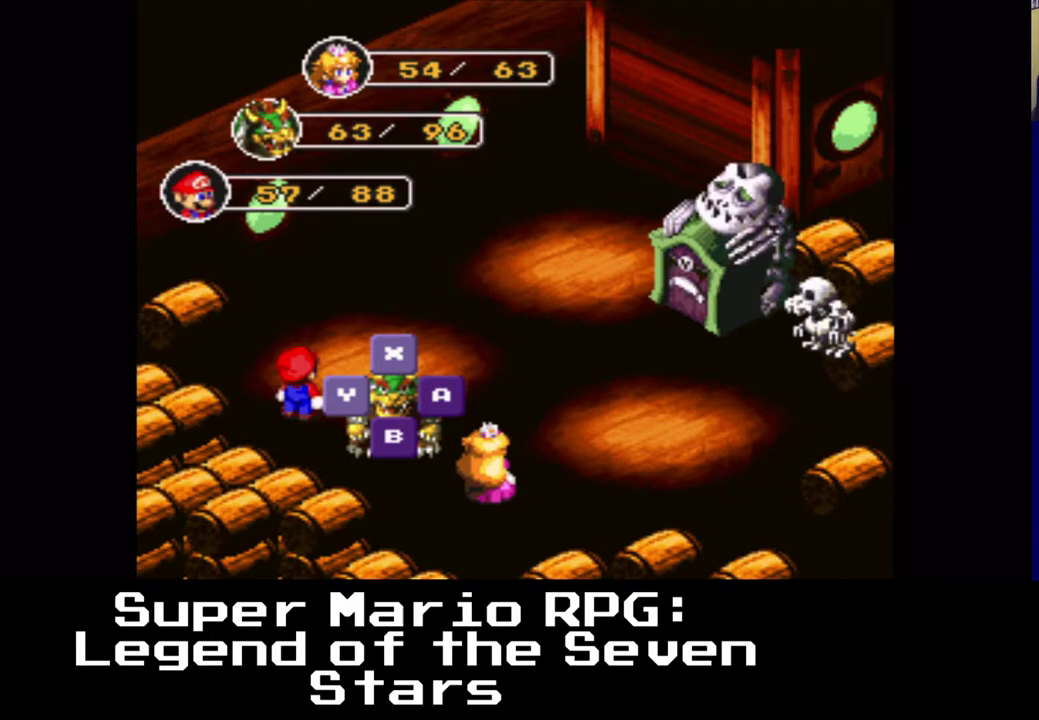
{"buttons": [], "left_stick": "center", "right_stick": "center", "events": []}
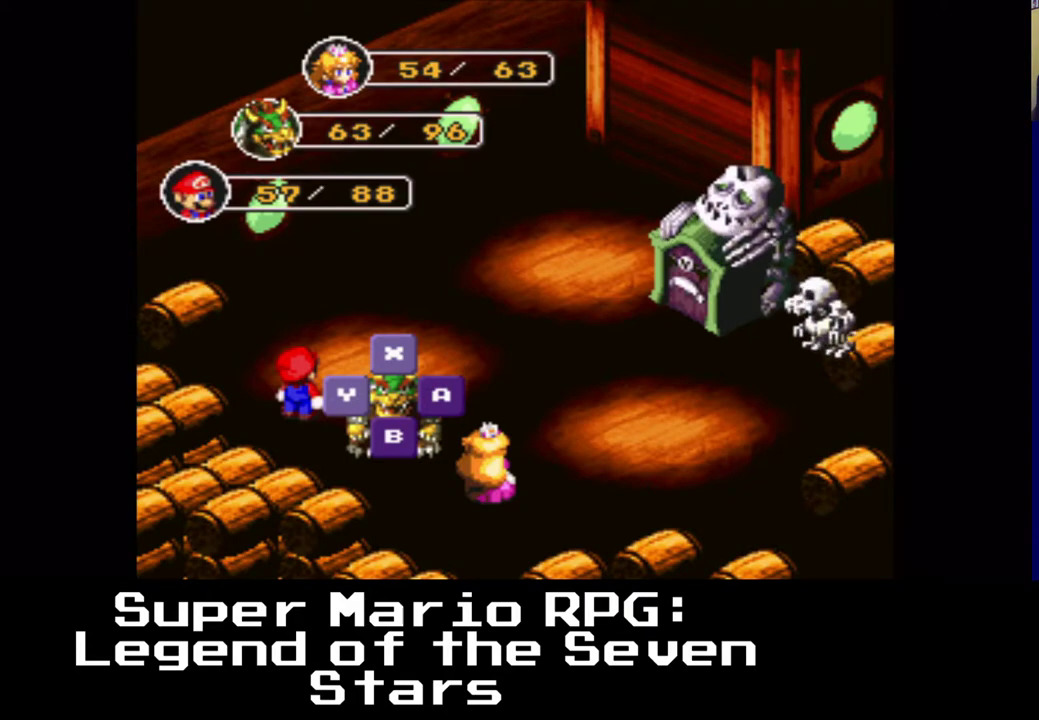
{"buttons": ["X"], "left_stick": "center", "right_stick": "center", "events": [[450, "X", "down"]]}
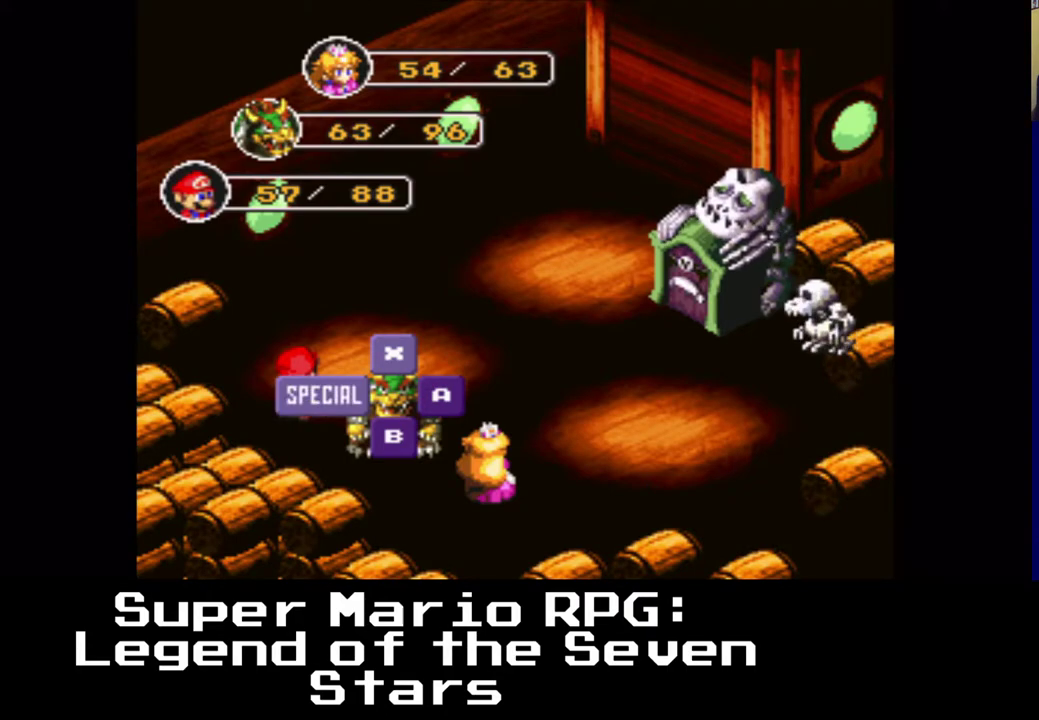
{"buttons": [], "left_stick": "center", "right_stick": "center", "events": [[67, "X", "up"]]}
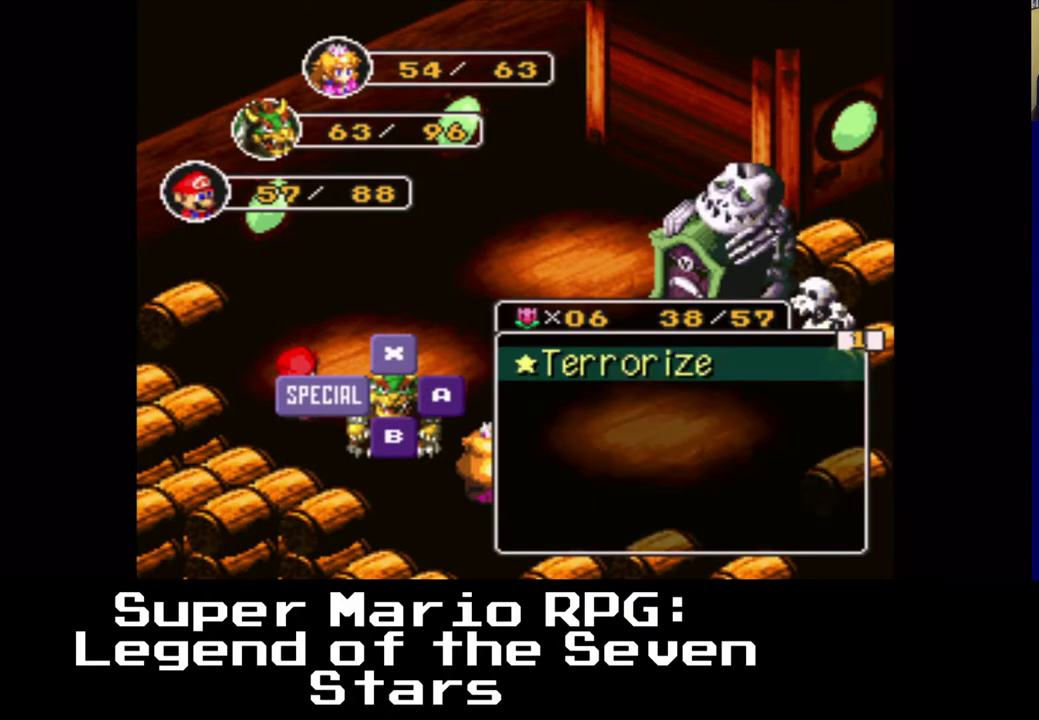
{"buttons": [], "left_stick": "center", "right_stick": "center", "events": []}
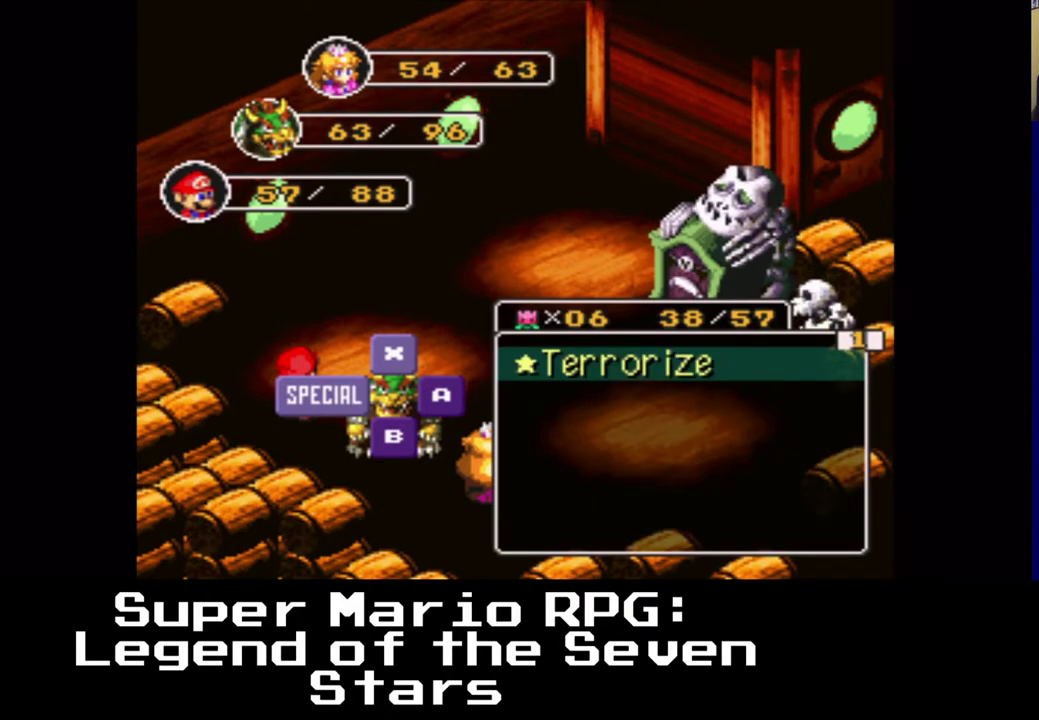
{"buttons": [], "left_stick": "center", "right_stick": "center", "events": []}
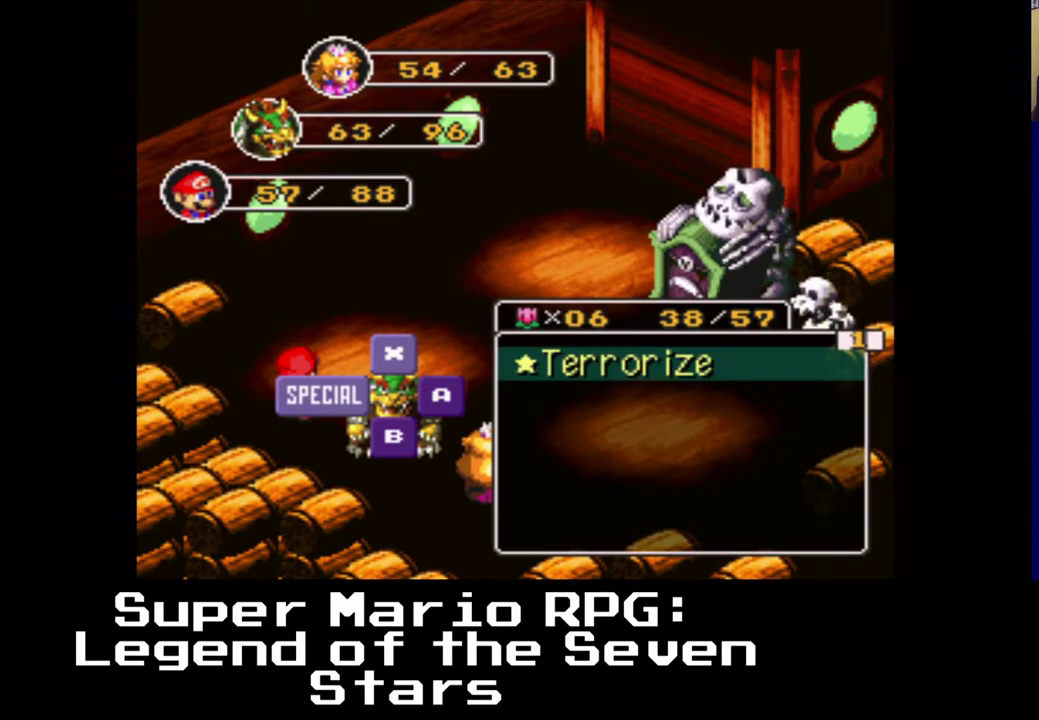
{"buttons": [], "left_stick": "center", "right_stick": "center", "events": [[300, "A", "down"], [450, "A", "up"]]}
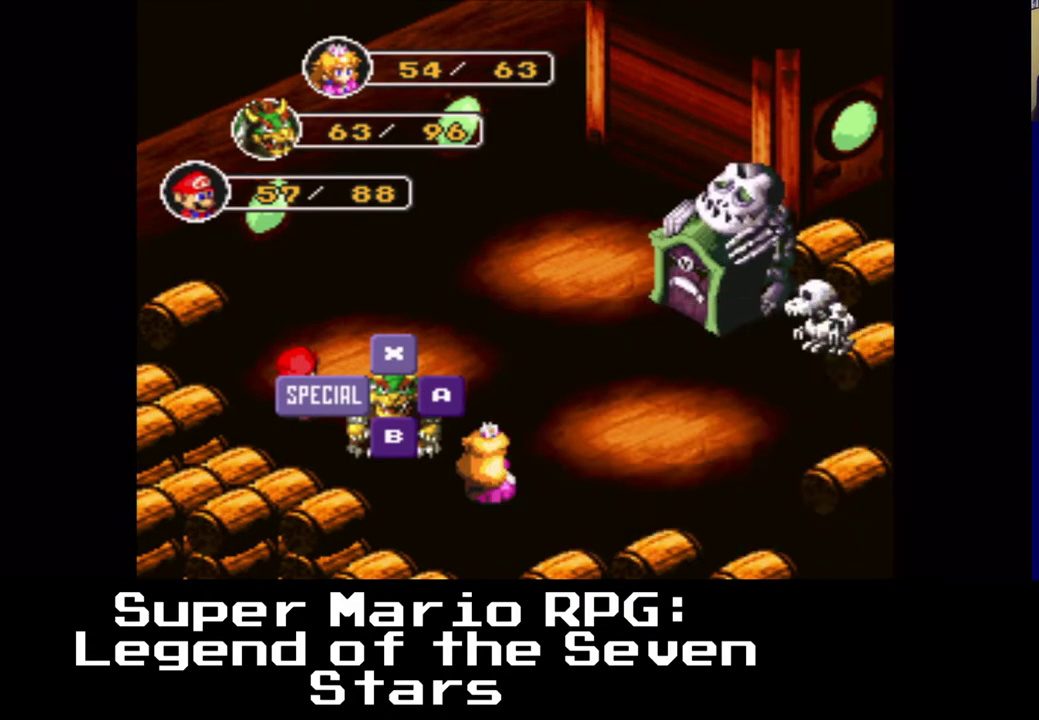
{"buttons": [], "left_stick": "center", "right_stick": "center", "events": []}
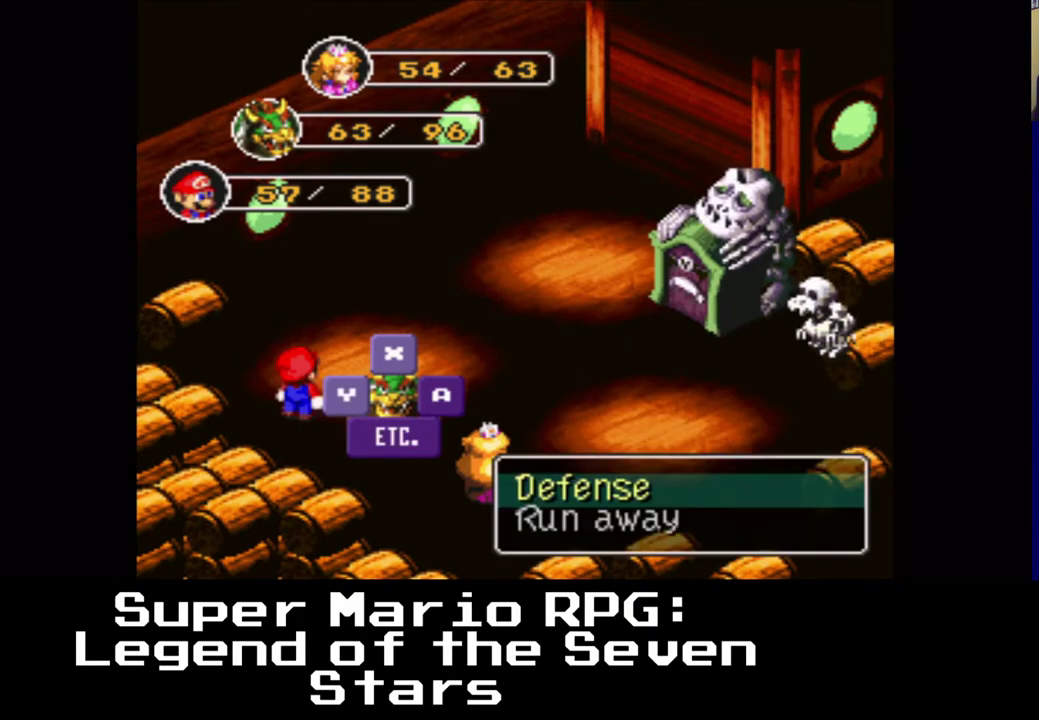
{"buttons": [], "left_stick": "center", "right_stick": "center", "events": [[250, "B", "down"], [383, "B", "up"]]}
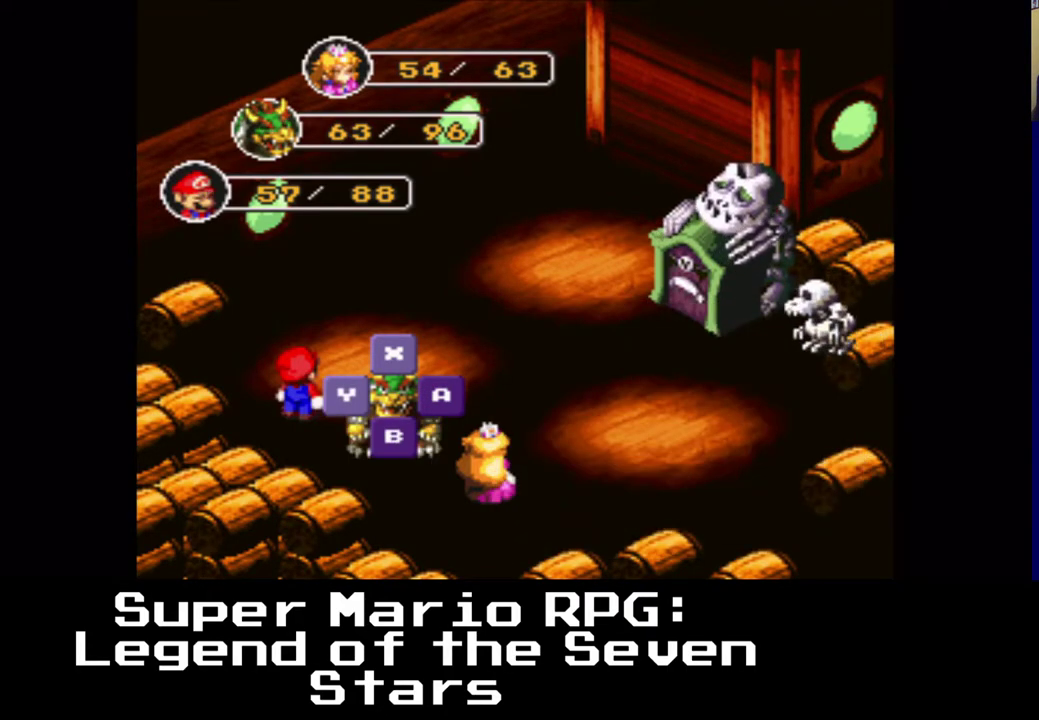
{"buttons": ["B"], "left_stick": "center", "right_stick": "center", "events": [[500, "B", "down"]]}
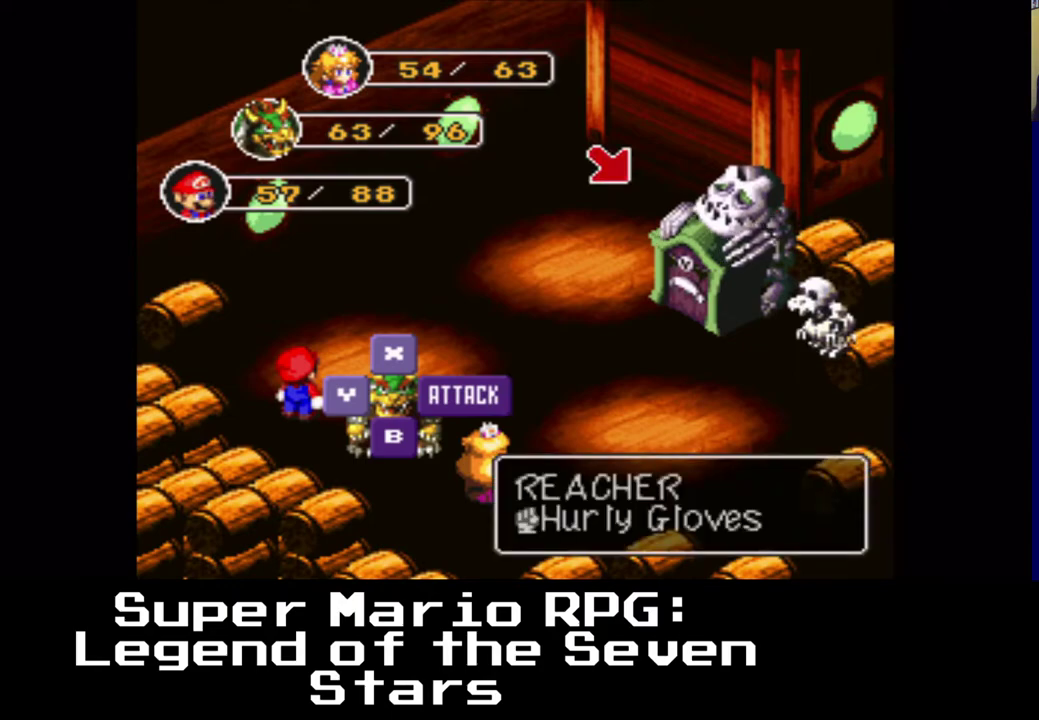
{"buttons": [], "left_stick": "center", "right_stick": "center", "events": [[150, "B", "up"]]}
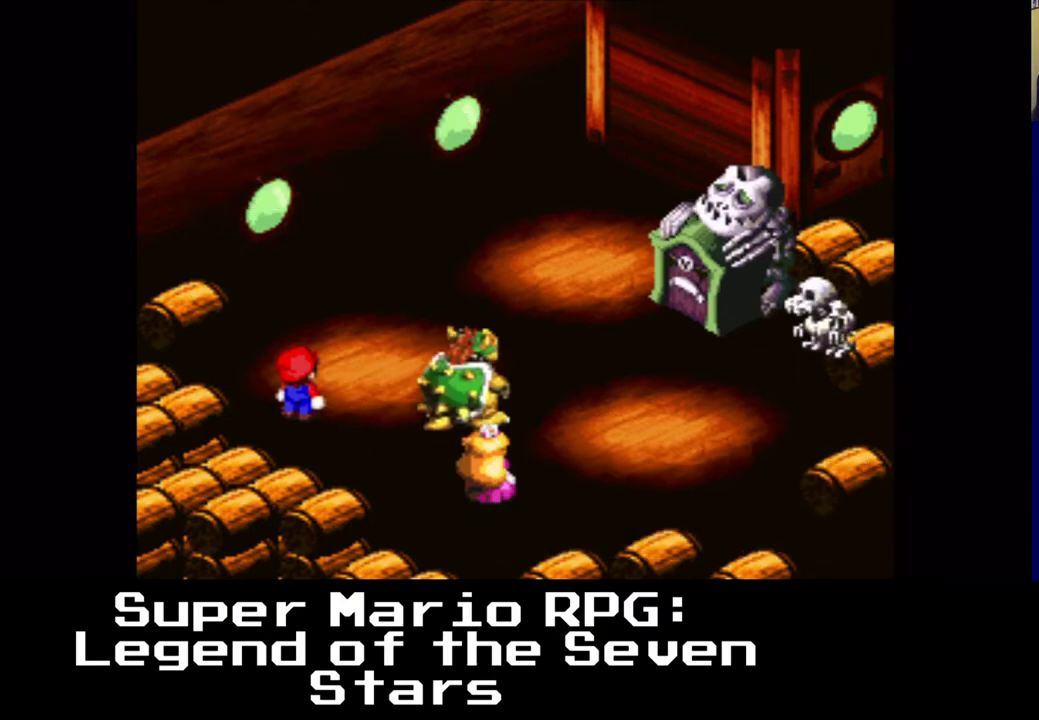
{"buttons": [], "left_stick": "center", "right_stick": "center", "events": []}
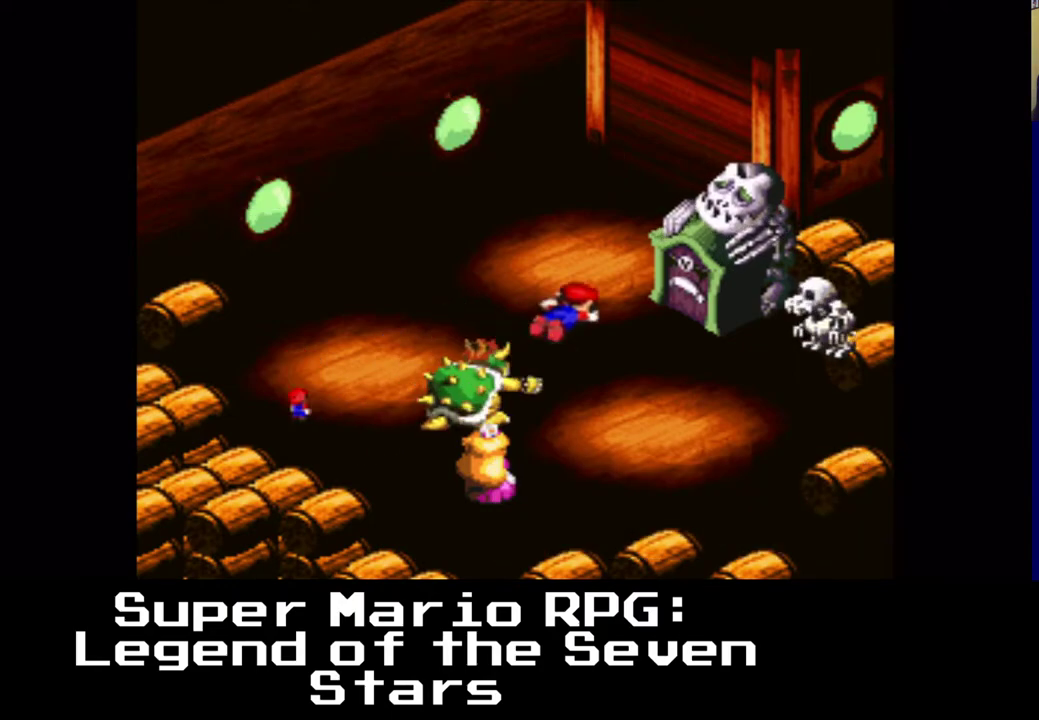
{"buttons": [], "left_stick": "center", "right_stick": "center", "events": [[17, "B", "down"], [117, "B", "up"]]}
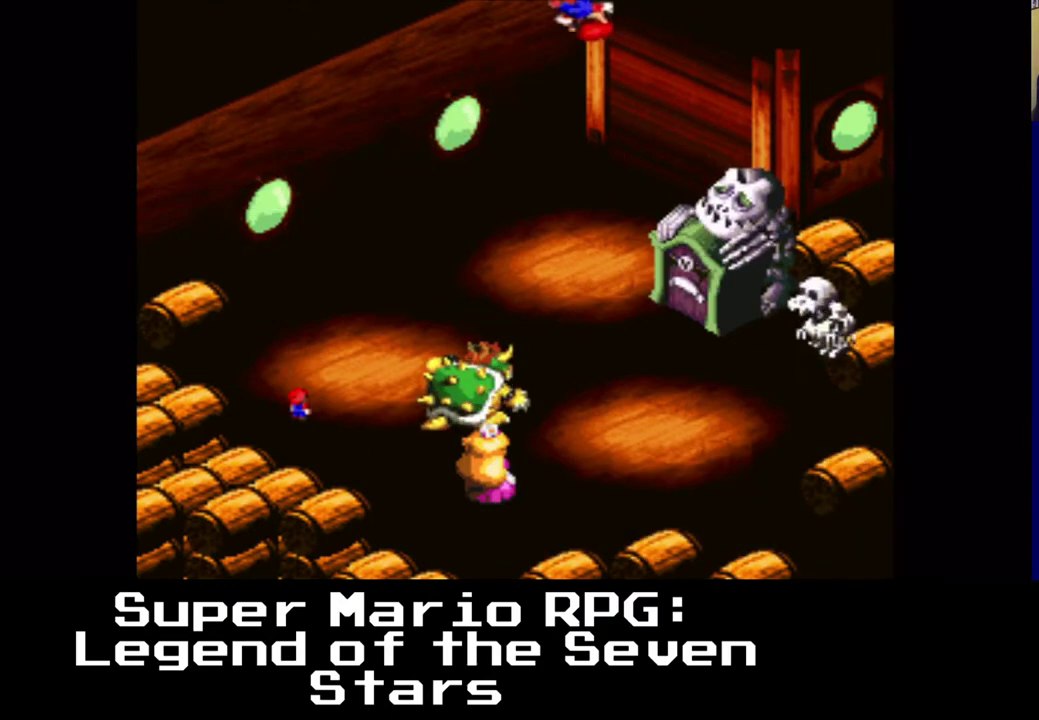
{"buttons": [], "left_stick": "center", "right_stick": "center", "events": []}
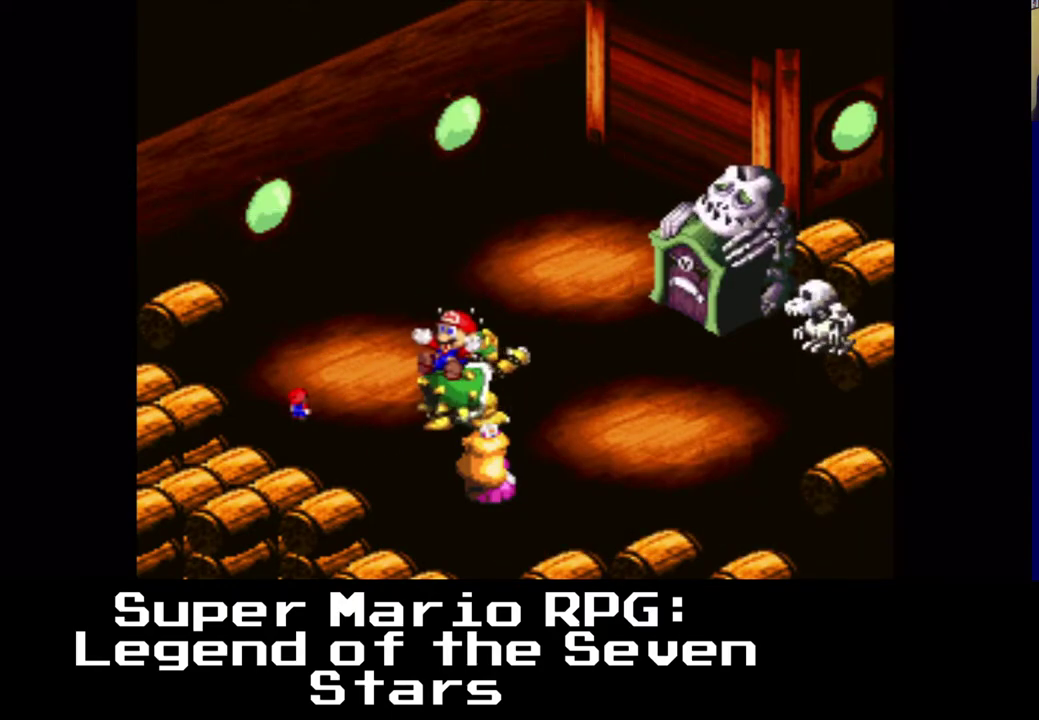
{"buttons": [], "left_stick": "center", "right_stick": "center", "events": []}
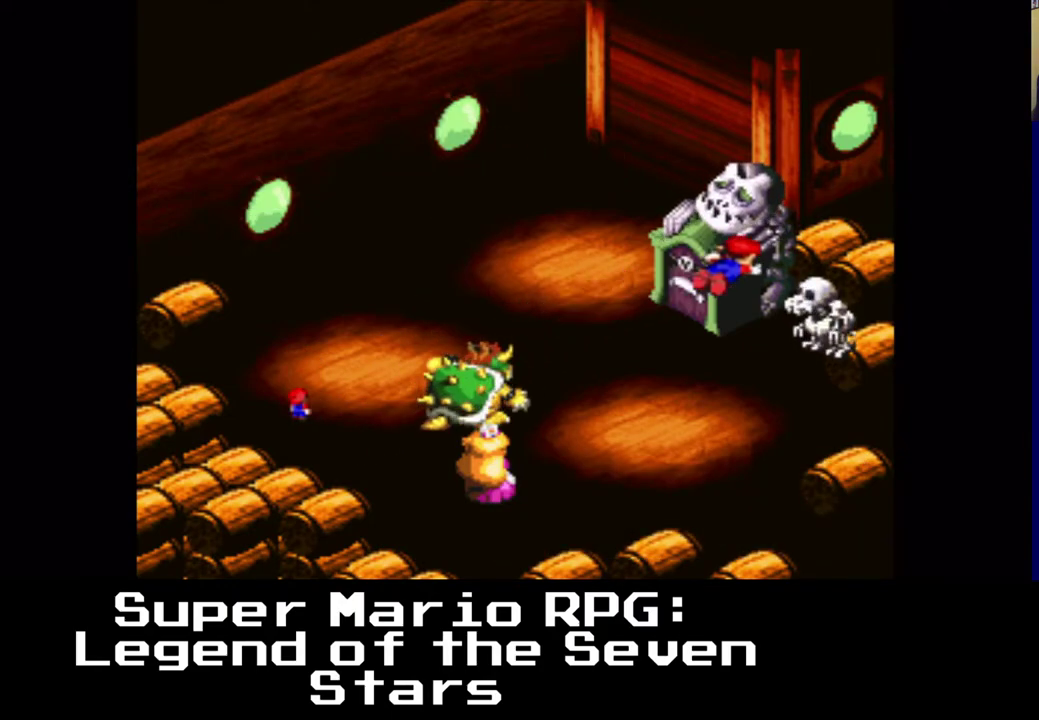
{"buttons": [], "left_stick": "center", "right_stick": "center", "events": []}
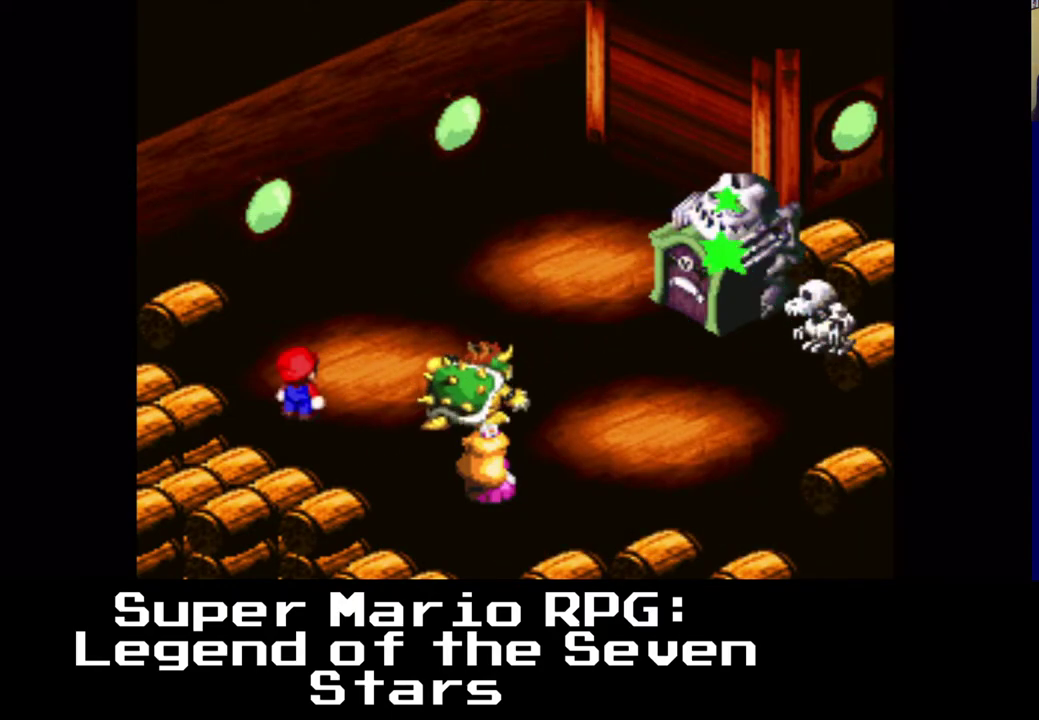
{"buttons": [], "left_stick": "center", "right_stick": "center", "events": []}
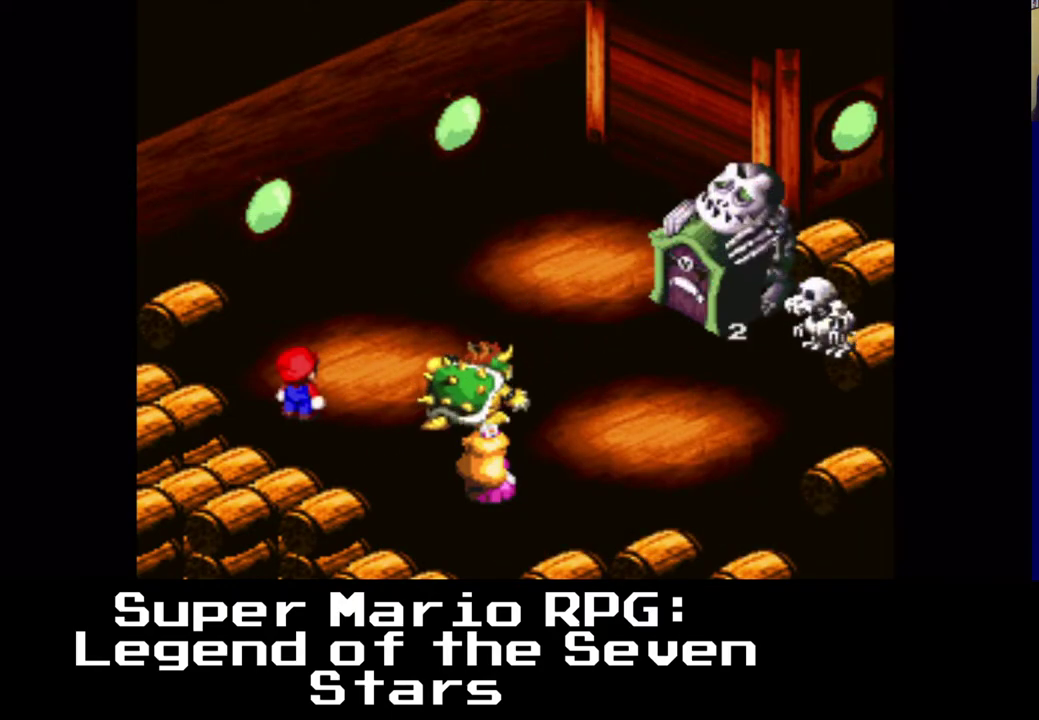
{"buttons": [], "left_stick": "center", "right_stick": "center", "events": []}